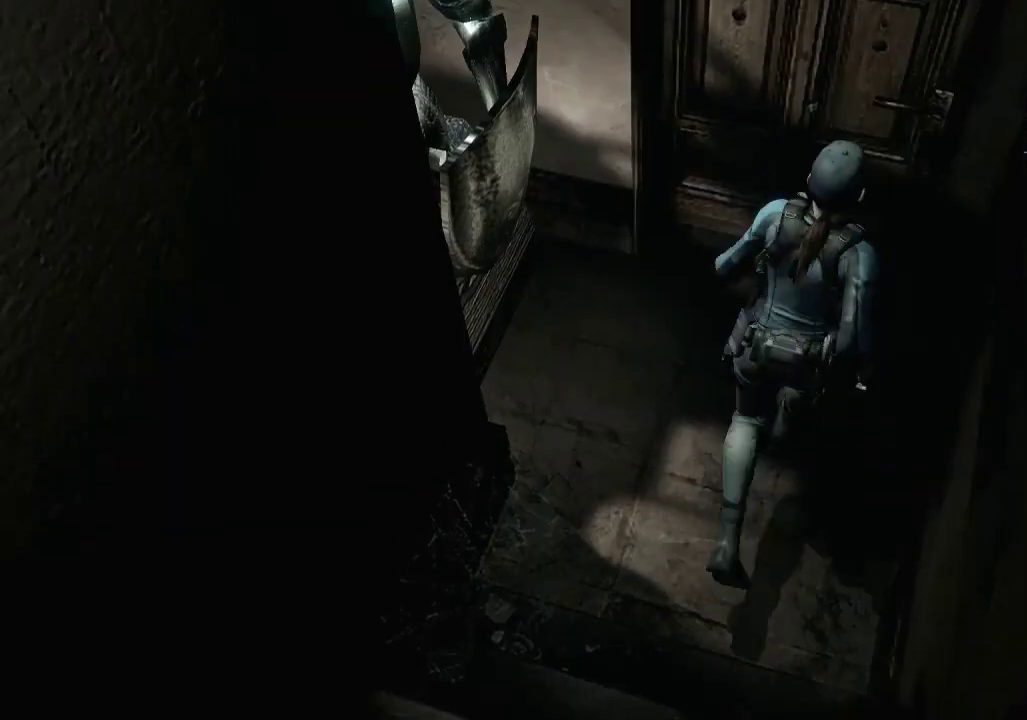
Gameplay with a controller (Xbox layout); each line is a JSON object with the inputs held at the frame after it. "events" lists button and stick changes between this image and that frame as [ms after this image, input, new state], when the widget could be followed in between.
{"buttons": [], "left_stick": "center", "right_stick": "center", "events": [[67, "A", "down"], [267, "A", "up"], [267, "DPAD_UP", "up"], [267, "X", "up"], [367, "A", "down"], [367, "X", "down"], [467, "A", "up"], [467, "X", "up"]]}
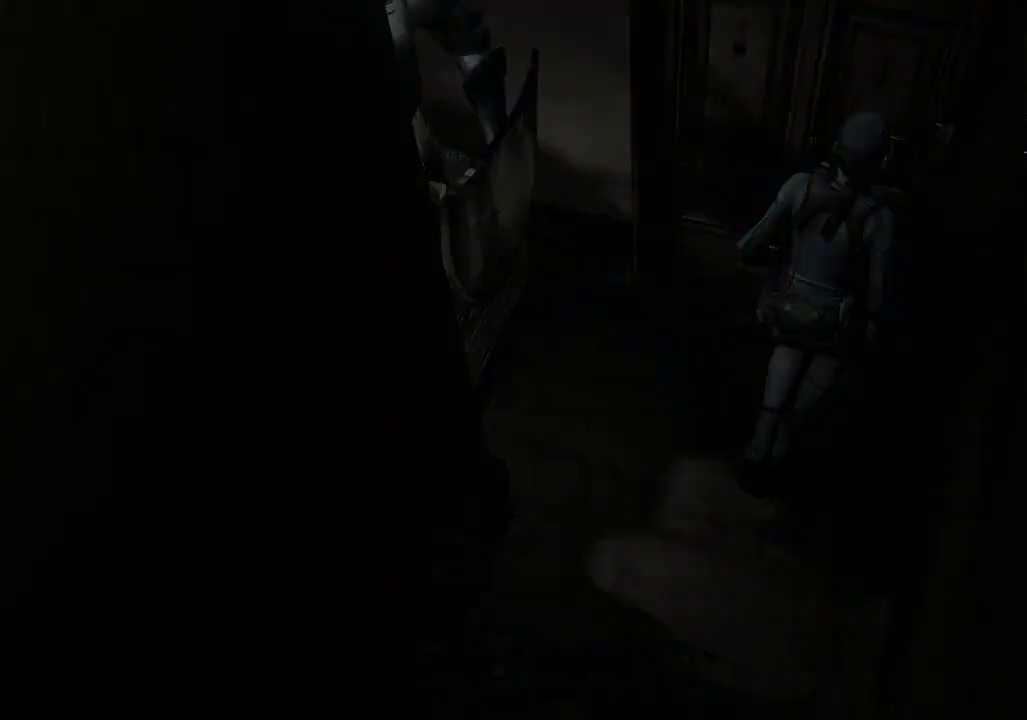
{"buttons": ["DPAD_UP"], "left_stick": "center", "right_stick": "center", "events": [[67, "A", "down"], [67, "X", "down"], [167, "A", "up"], [167, "X", "up"], [233, "A", "down"], [233, "X", "down"], [333, "A", "up"], [333, "X", "up"], [400, "DPAD_UP", "down"], [433, "A", "down"], [433, "X", "down"], [500, "A", "up"], [500, "X", "up"]]}
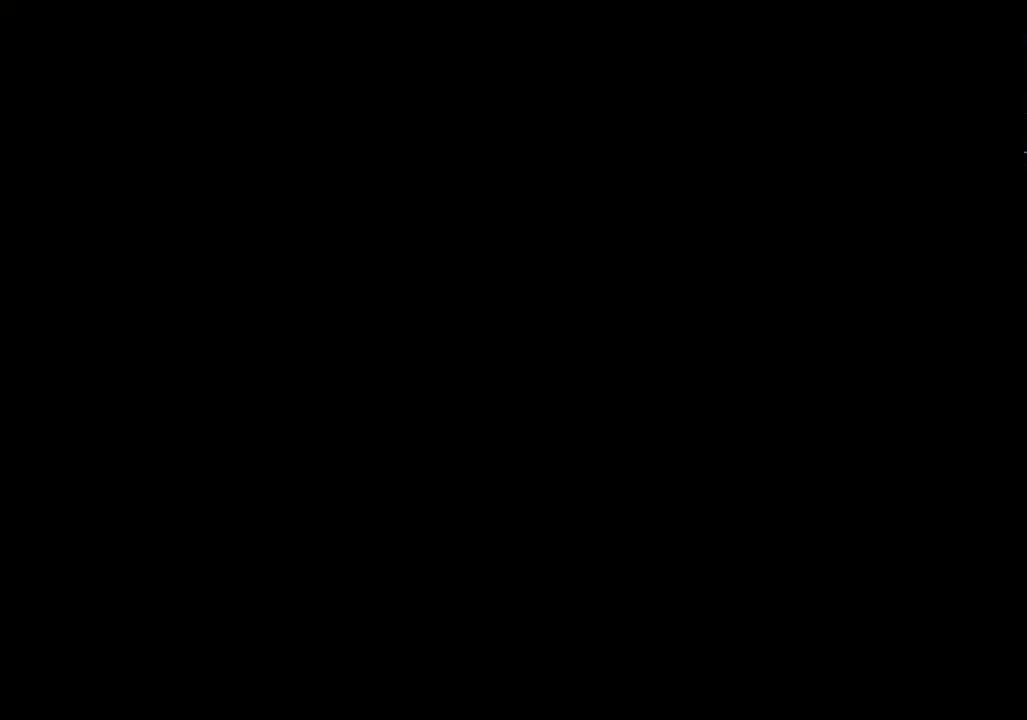
{"buttons": ["X", "DPAD_UP"], "left_stick": "center", "right_stick": "center", "events": [[67, "A", "down"], [100, "X", "down"], [267, "A", "up"]]}
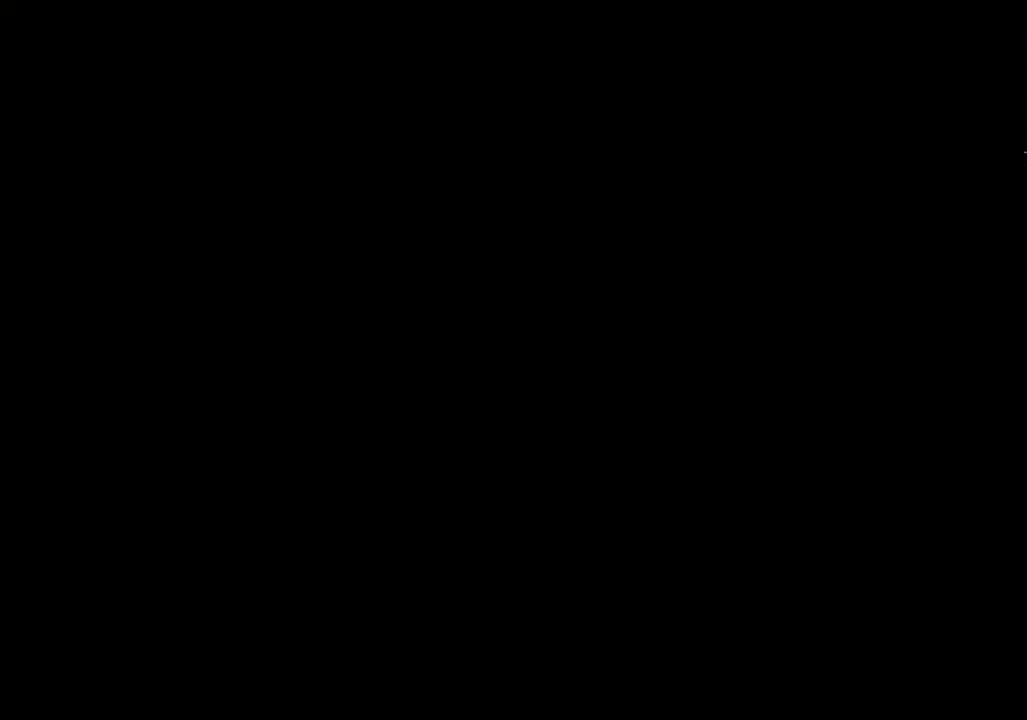
{"buttons": ["X", "DPAD_UP"], "left_stick": "center", "right_stick": "center", "events": []}
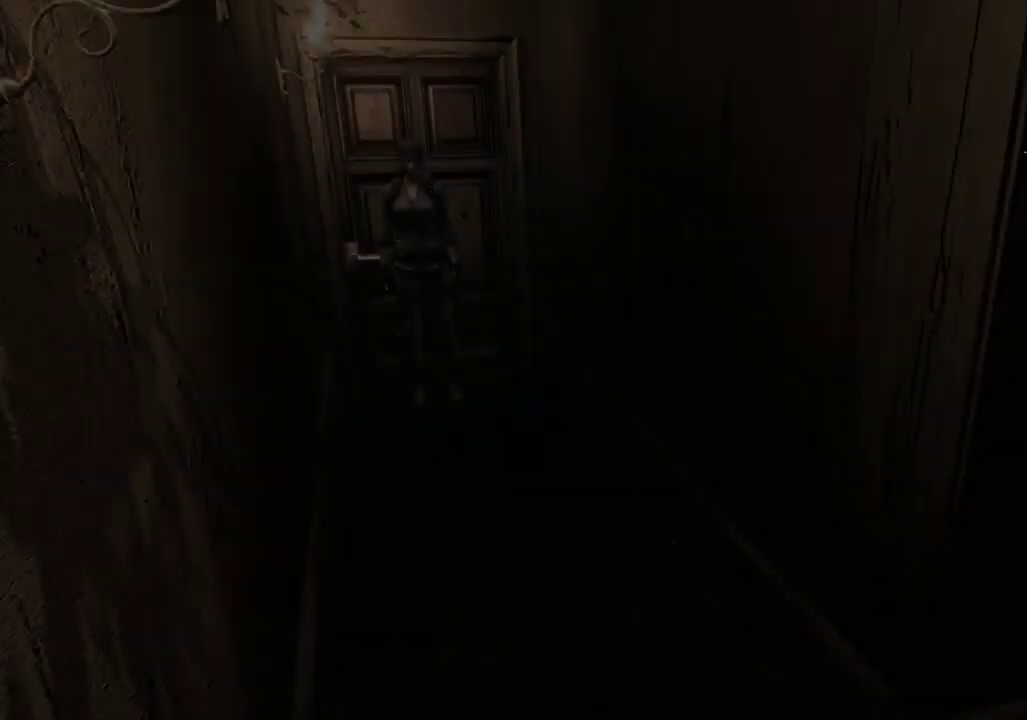
{"buttons": ["X", "DPAD_UP"], "left_stick": "center", "right_stick": "center", "events": []}
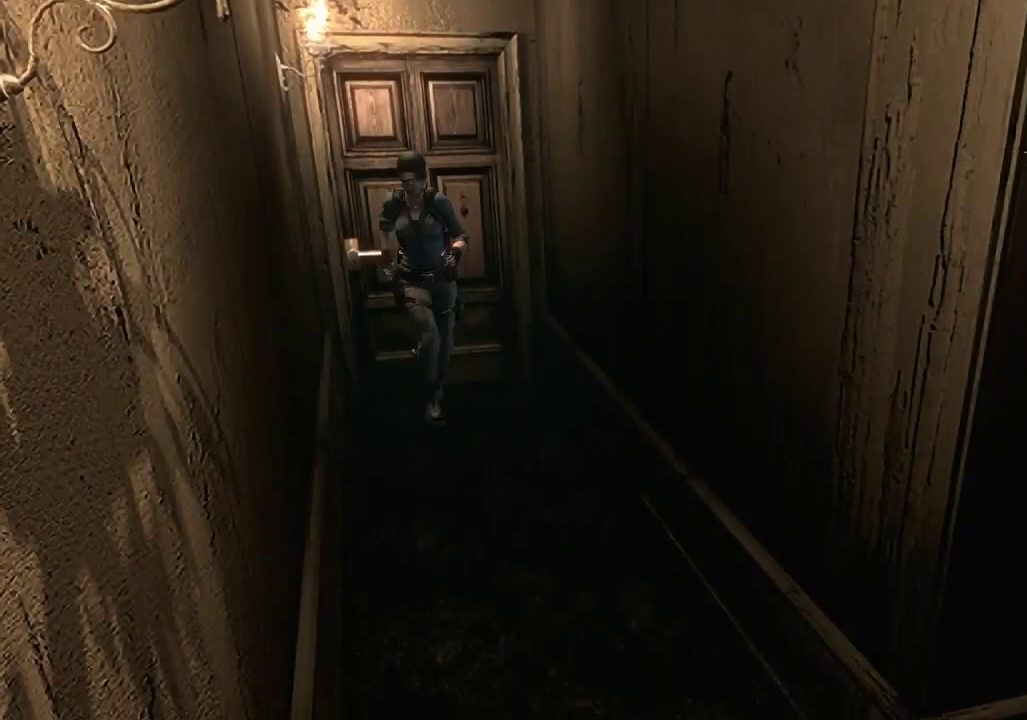
{"buttons": ["X", "DPAD_UP"], "left_stick": "center", "right_stick": "center", "events": []}
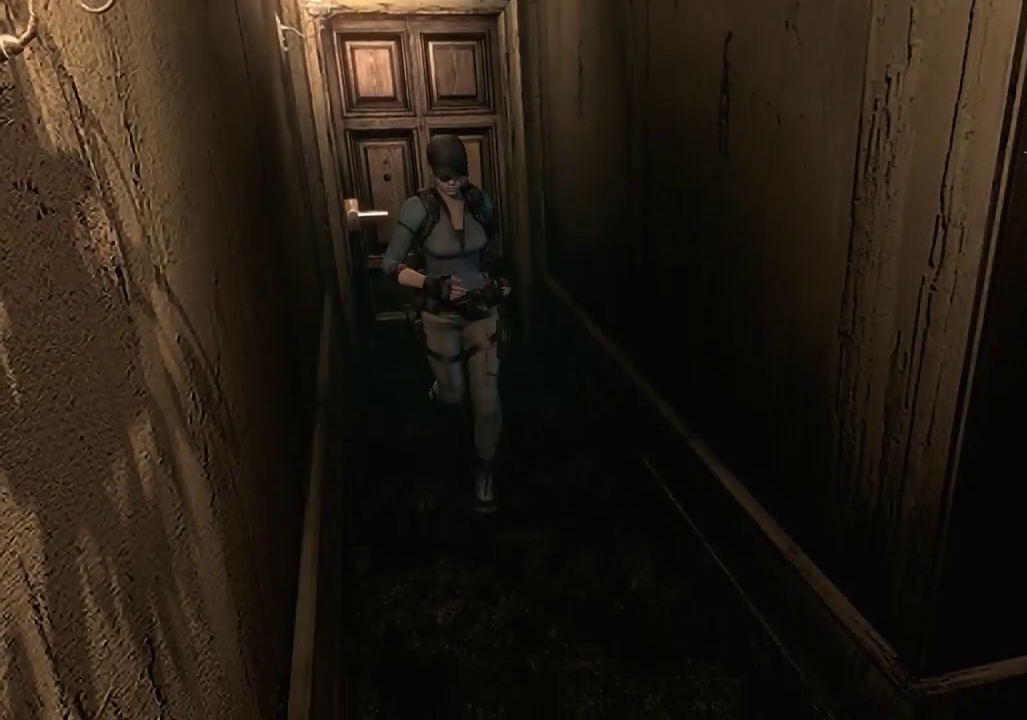
{"buttons": ["X", "DPAD_UP"], "left_stick": "center", "right_stick": "center", "events": []}
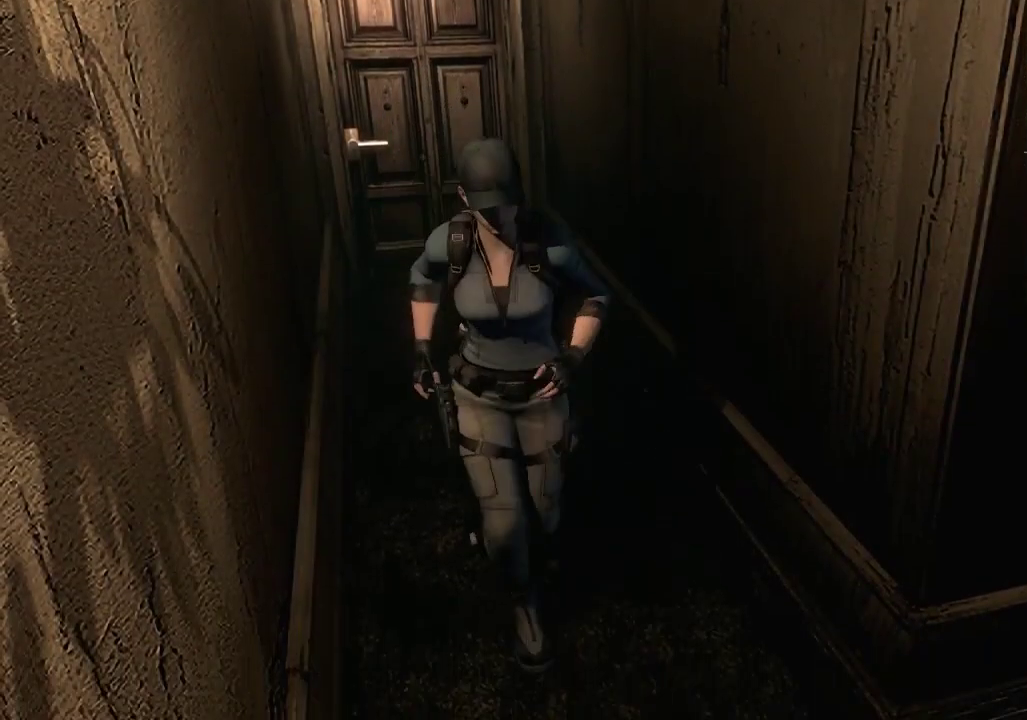
{"buttons": ["X", "DPAD_UP", "DPAD_LEFT"], "left_stick": "center", "right_stick": "center", "events": [[200, "DPAD_LEFT", "down"]]}
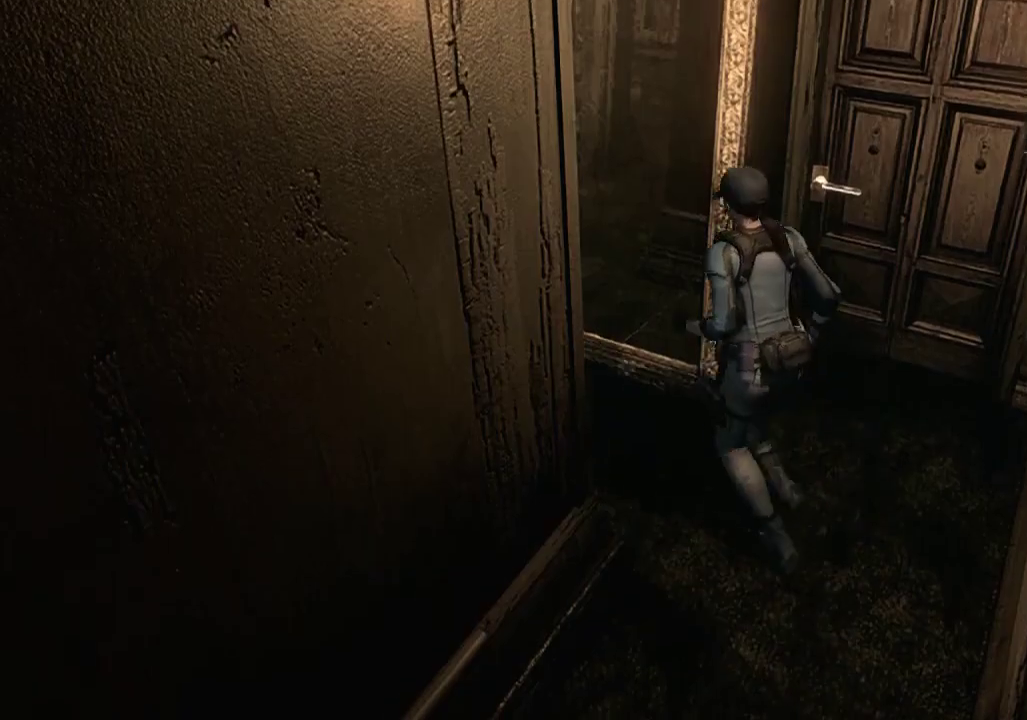
{"buttons": ["X", "DPAD_UP", "DPAD_LEFT"], "left_stick": "center", "right_stick": "center", "events": [[267, "DPAD_LEFT", "up"], [500, "DPAD_LEFT", "down"]]}
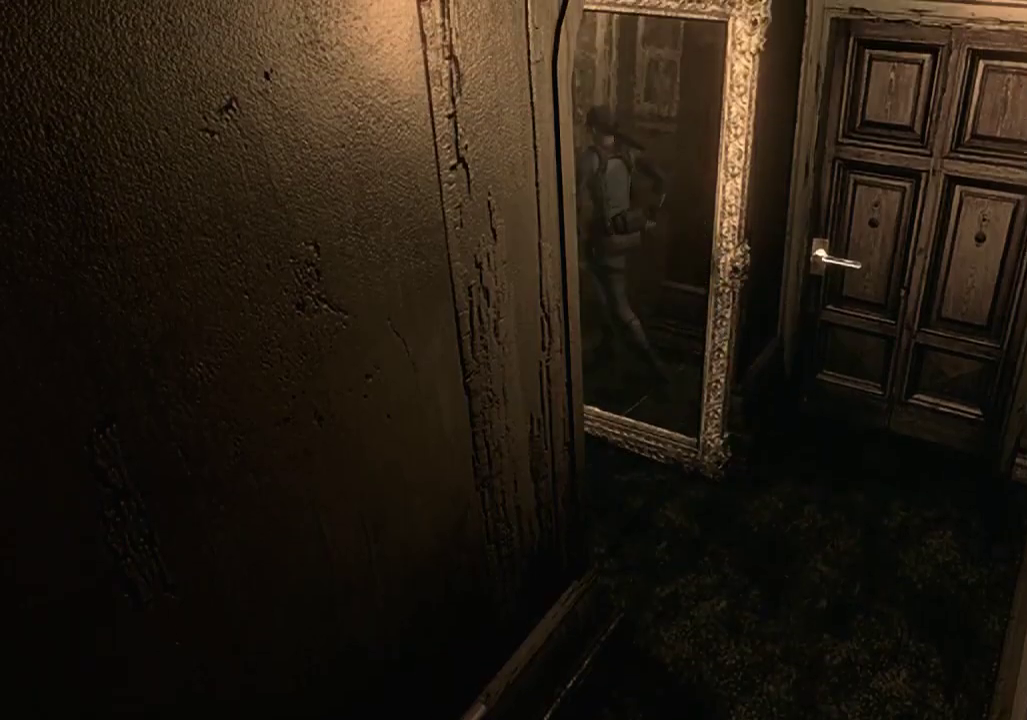
{"buttons": ["A", "X"], "left_stick": "center", "right_stick": "center", "events": [[200, "DPAD_LEFT", "up"], [300, "A", "down"], [500, "DPAD_UP", "up"]]}
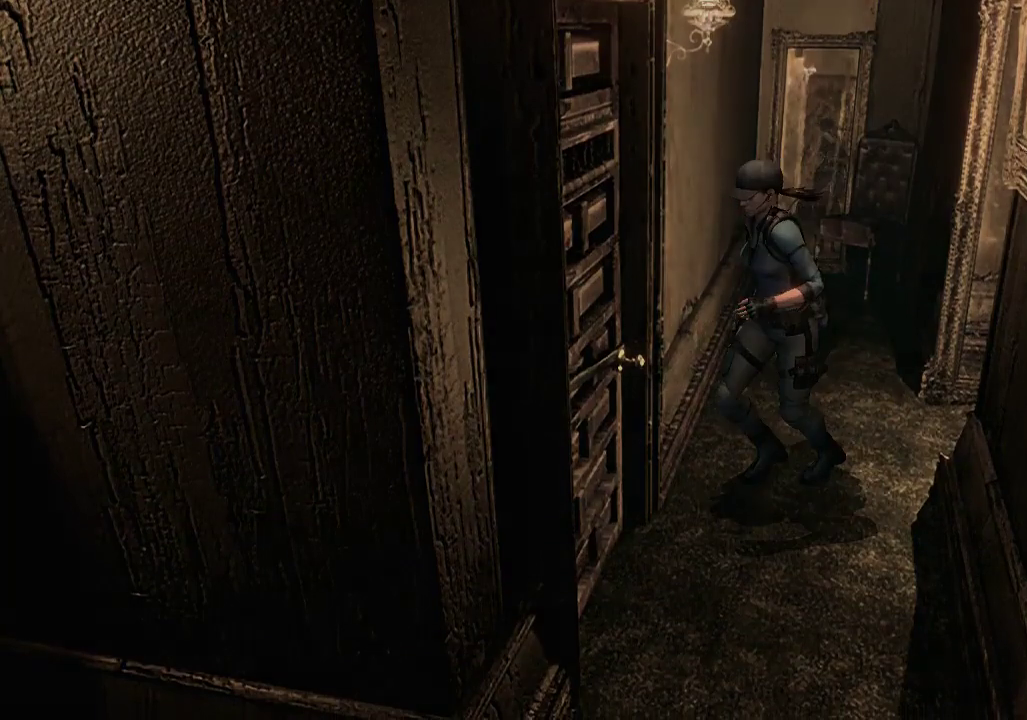
{"buttons": ["X", "DPAD_UP"], "left_stick": "center", "right_stick": "center", "events": [[67, "A", "up"], [67, "X", "up"], [233, "X", "down"], [267, "DPAD_UP", "down"]]}
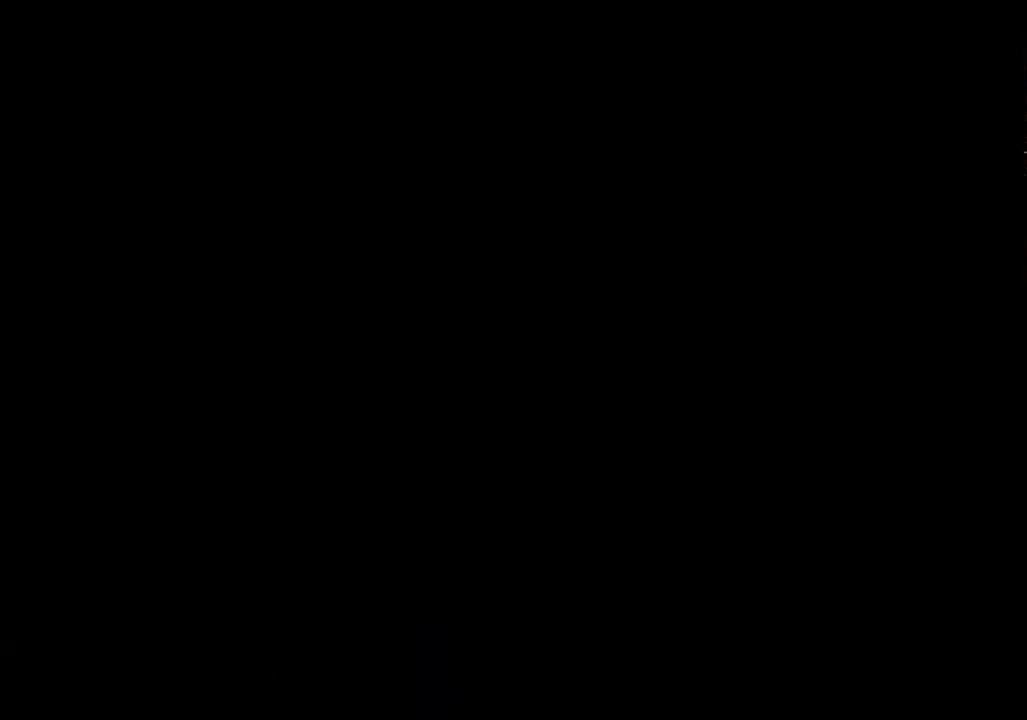
{"buttons": ["X", "DPAD_UP"], "left_stick": "center", "right_stick": "center", "events": []}
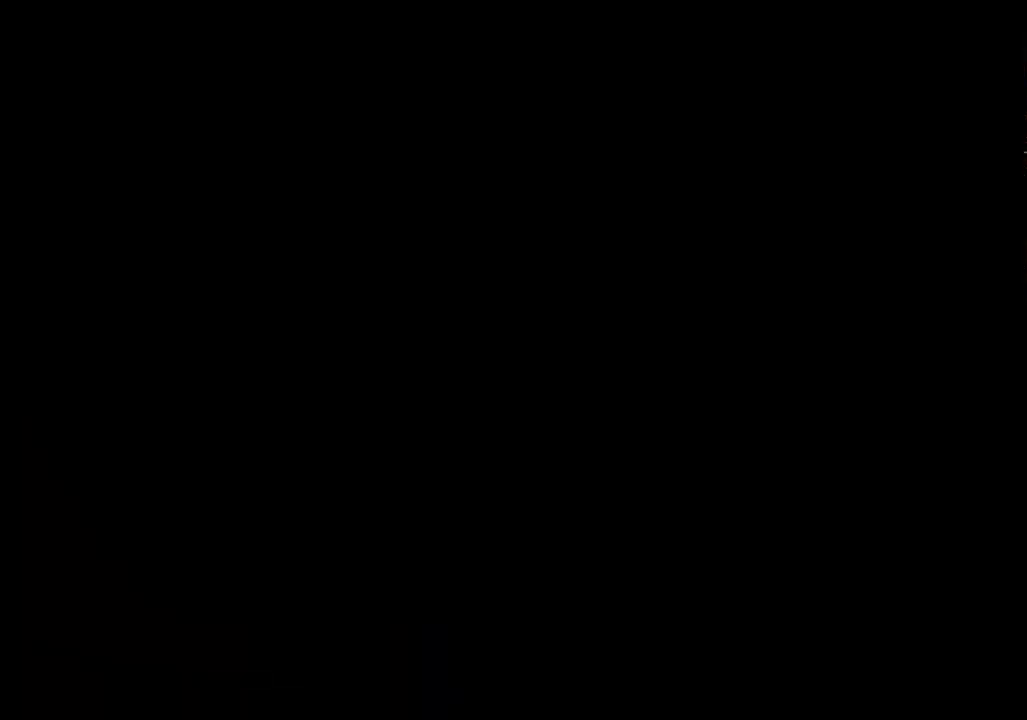
{"buttons": ["X", "DPAD_UP"], "left_stick": "center", "right_stick": "center", "events": []}
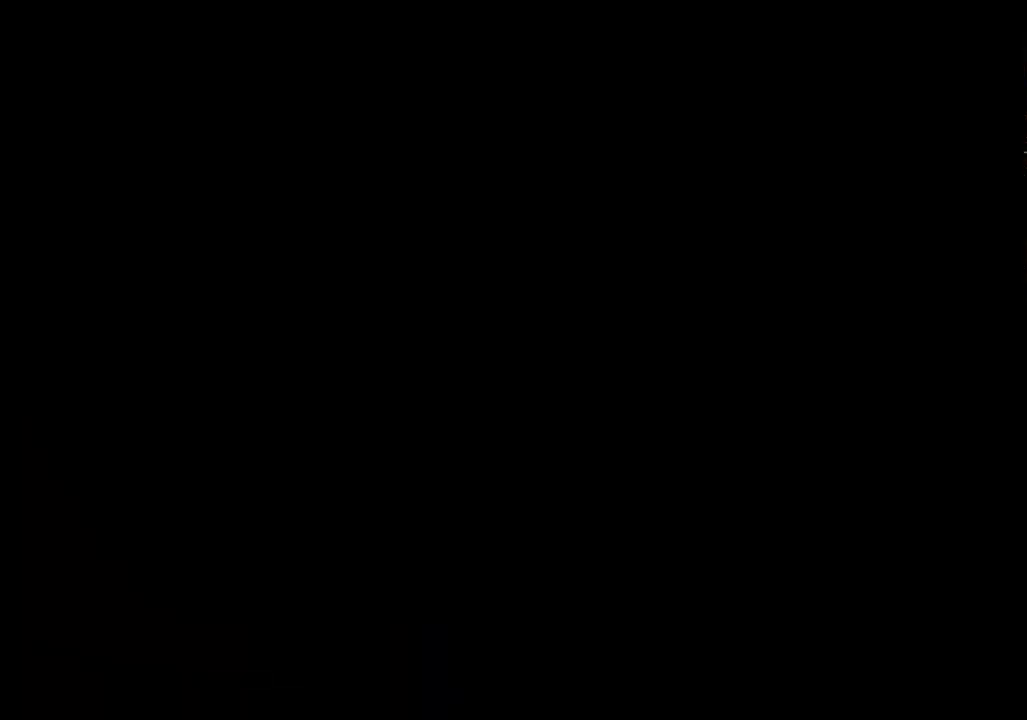
{"buttons": ["X", "DPAD_UP"], "left_stick": "center", "right_stick": "center", "events": []}
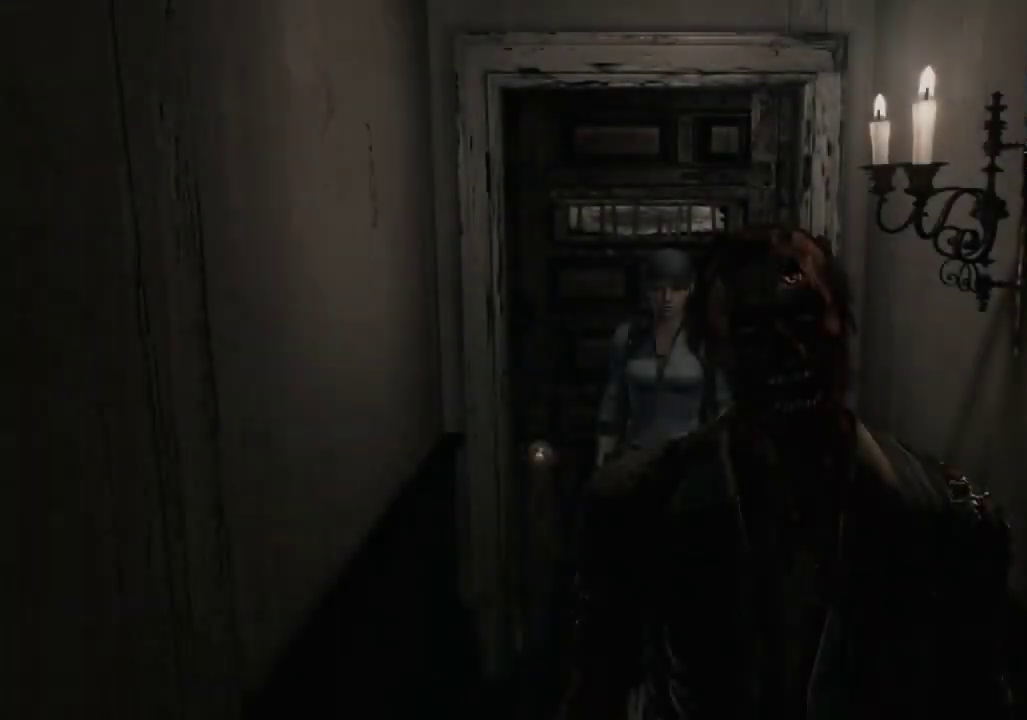
{"buttons": ["X", "DPAD_UP"], "left_stick": "center", "right_stick": "center", "events": [[200, "DPAD_RIGHT", "down"], [300, "DPAD_RIGHT", "up"]]}
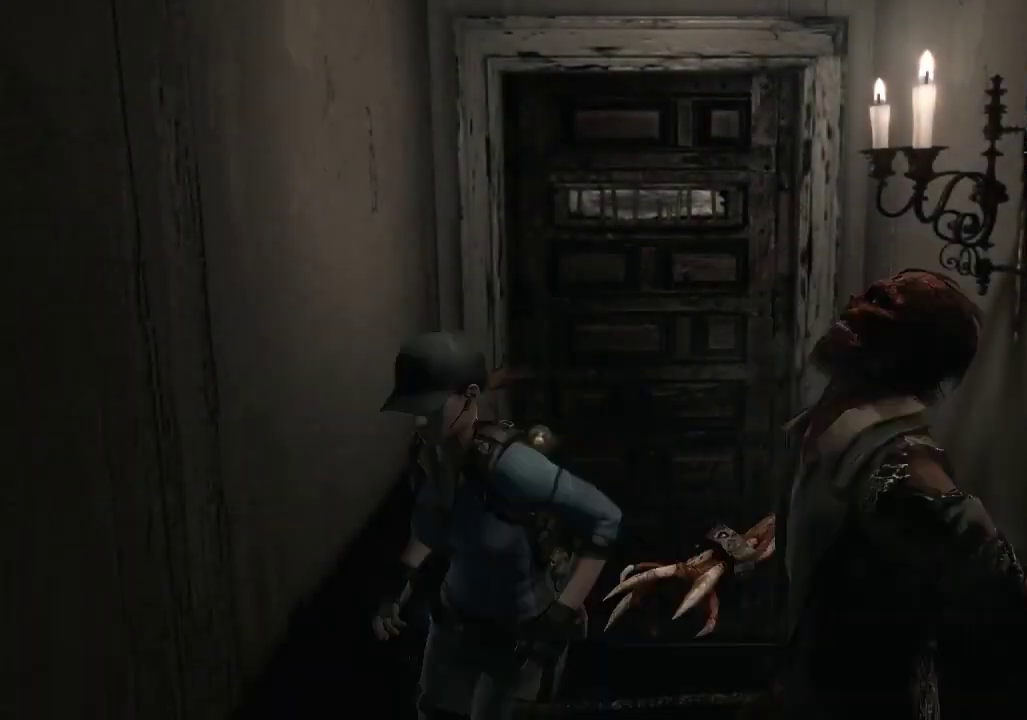
{"buttons": ["X", "DPAD_UP"], "left_stick": "center", "right_stick": "center", "events": [[133, "DPAD_LEFT", "down"], [200, "DPAD_LEFT", "up"]]}
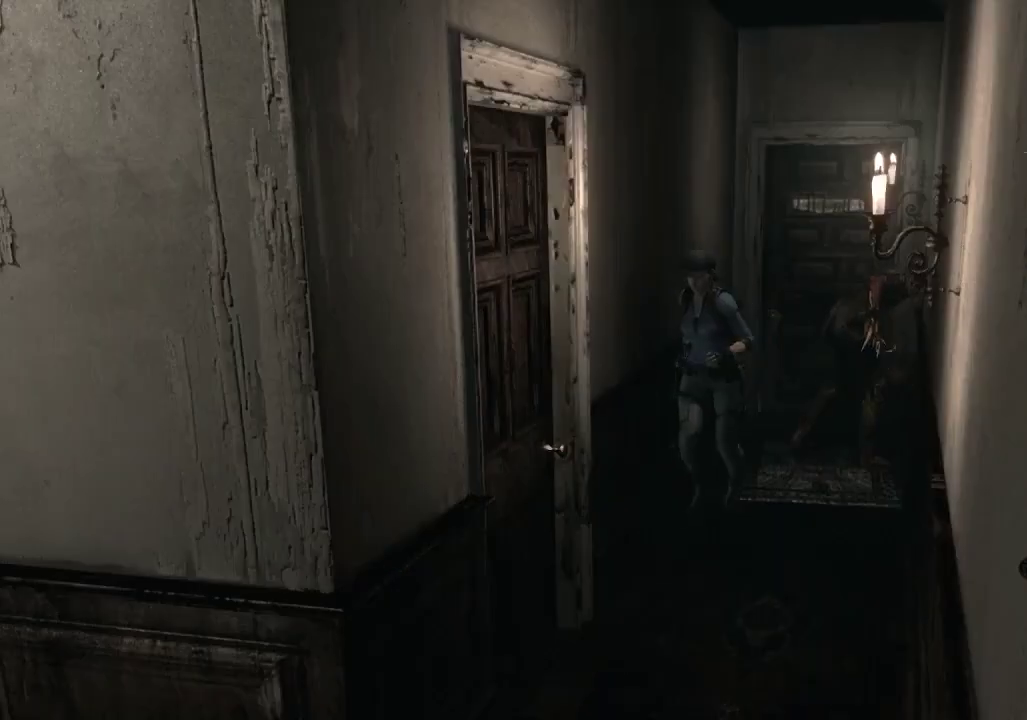
{"buttons": ["X", "DPAD_UP"], "left_stick": "center", "right_stick": "center", "events": [[67, "DPAD_LEFT", "down"], [167, "DPAD_LEFT", "up"]]}
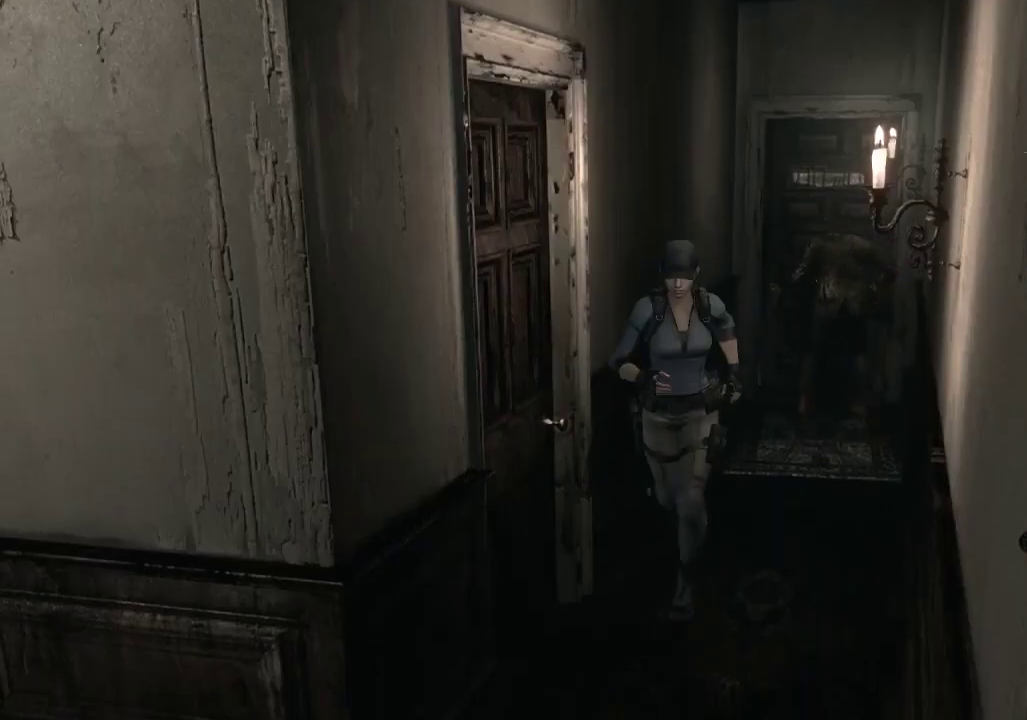
{"buttons": ["X", "DPAD_UP"], "left_stick": "center", "right_stick": "center", "events": []}
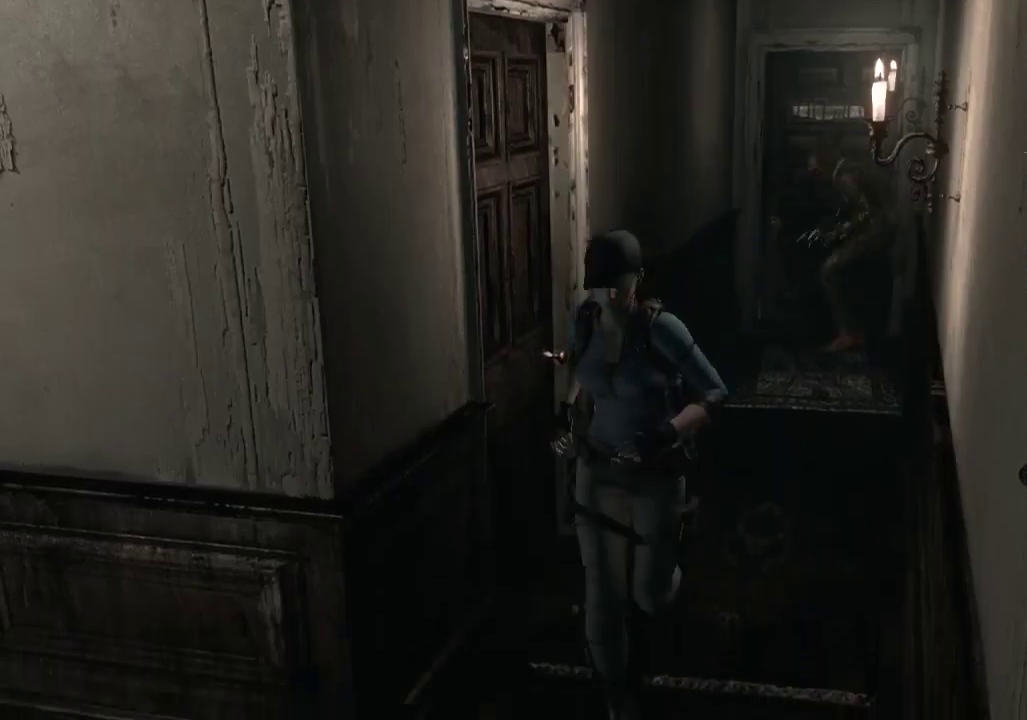
{"buttons": ["X", "DPAD_UP"], "left_stick": "center", "right_stick": "center", "events": [[367, "DPAD_RIGHT", "down"], [500, "DPAD_RIGHT", "up"]]}
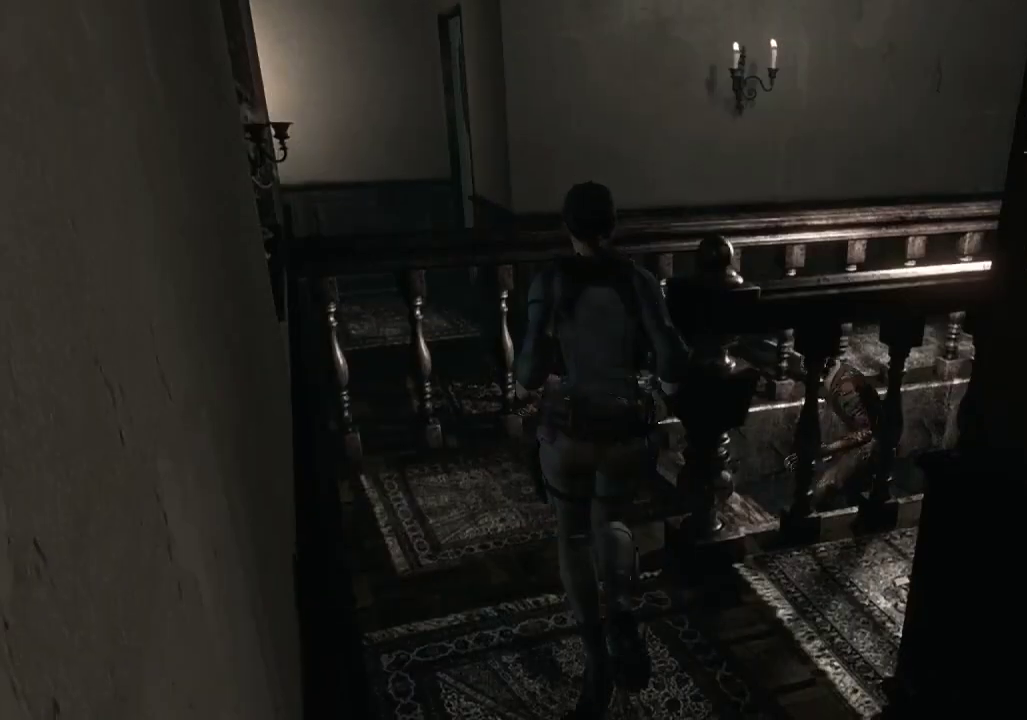
{"buttons": ["X", "DPAD_UP", "DPAD_RIGHT"], "left_stick": "center", "right_stick": "center", "events": [[200, "DPAD_RIGHT", "down"]]}